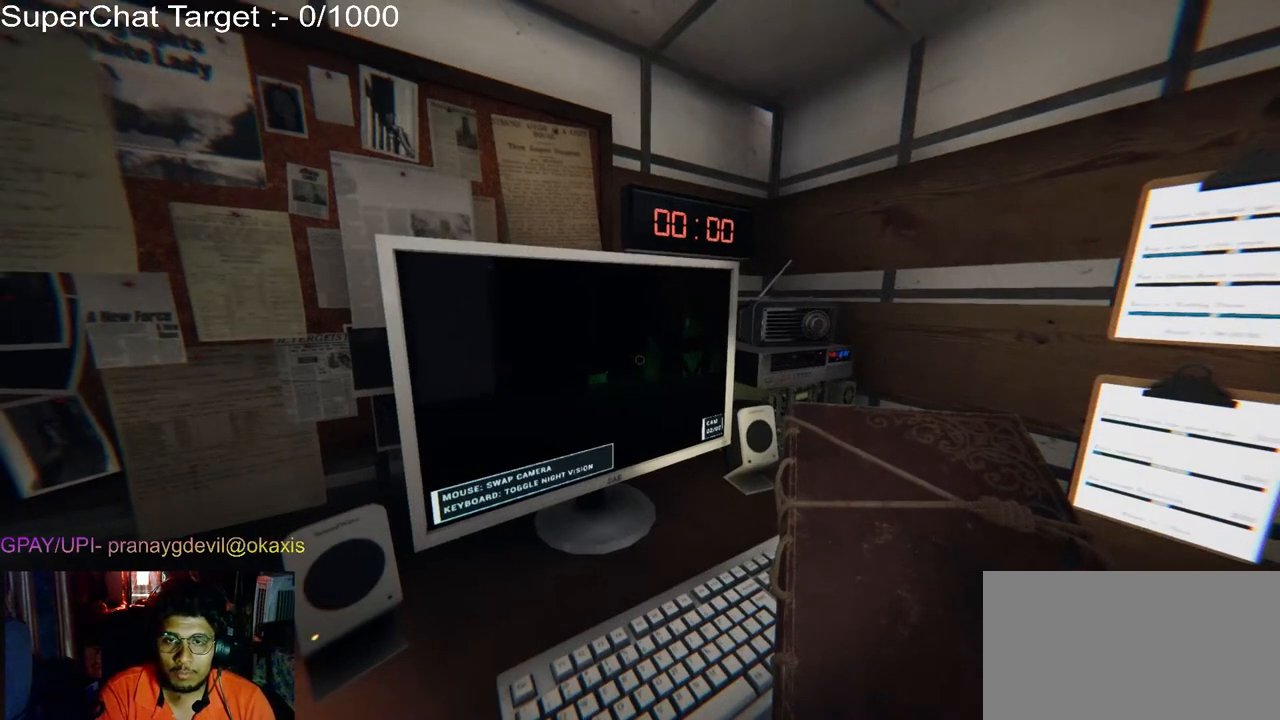
Gameplay with keyboard and mouse; each line is a JSON object with the keys and mouse buttons held at the frame after it. "events" lists presses ("down") and releases ("up") of "a", "ctrl", "d", "e", "q", "s", "shift", "space", "w", "mouse_left", "mouse_wheel", "mouse_right", "mouse_mb4" and "mouse_mb5" between this image and that frame as [ms after this image, input, new state], when the widget could be followed in between. "mouse_left", "mouse_wheel", "mouse_right", "mouse_mb4", "mouse_mb5" = the "left", "wheel", "right", "mb4", "mb5" buttons of the "mouse" list. No other keys are recorded. "wheel" means that the mouse wheel is clicked or scrolled. Mouse movement is not recorded.
{"keys": [], "mouse": [], "events": []}
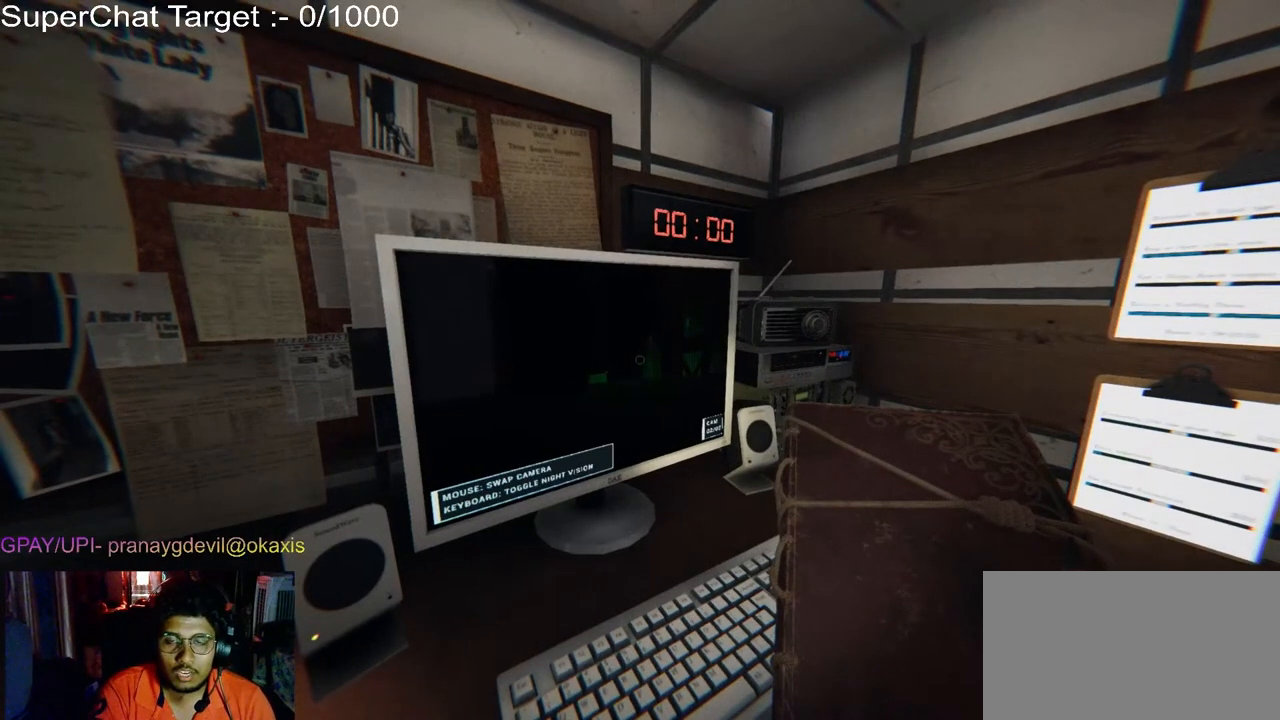
{"keys": [], "mouse": [], "events": []}
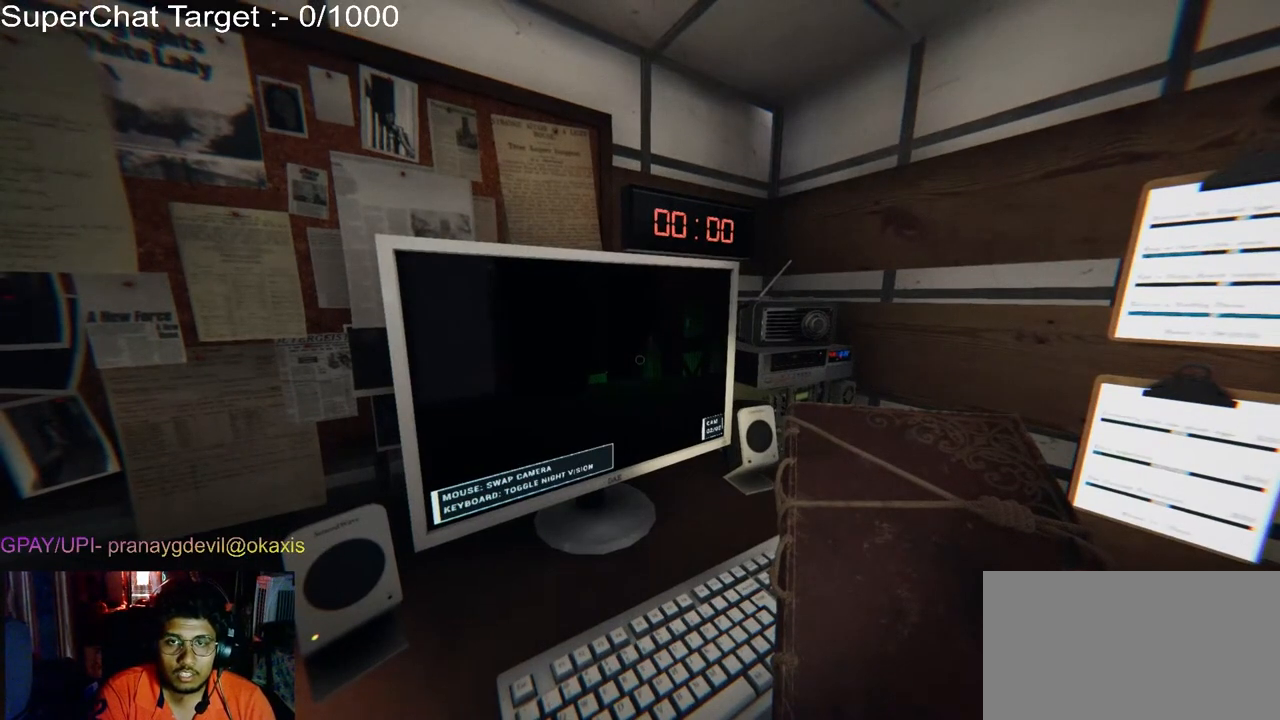
{"keys": [], "mouse": [], "events": []}
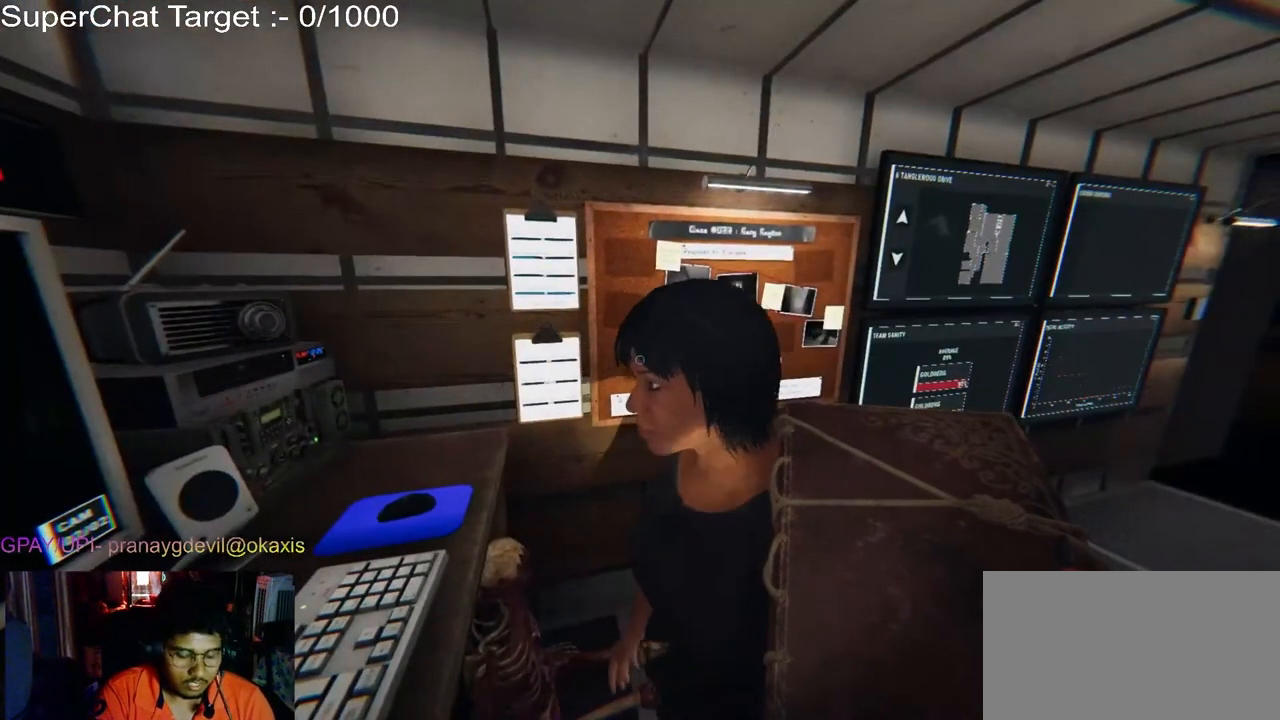
{"keys": [], "mouse": [], "events": []}
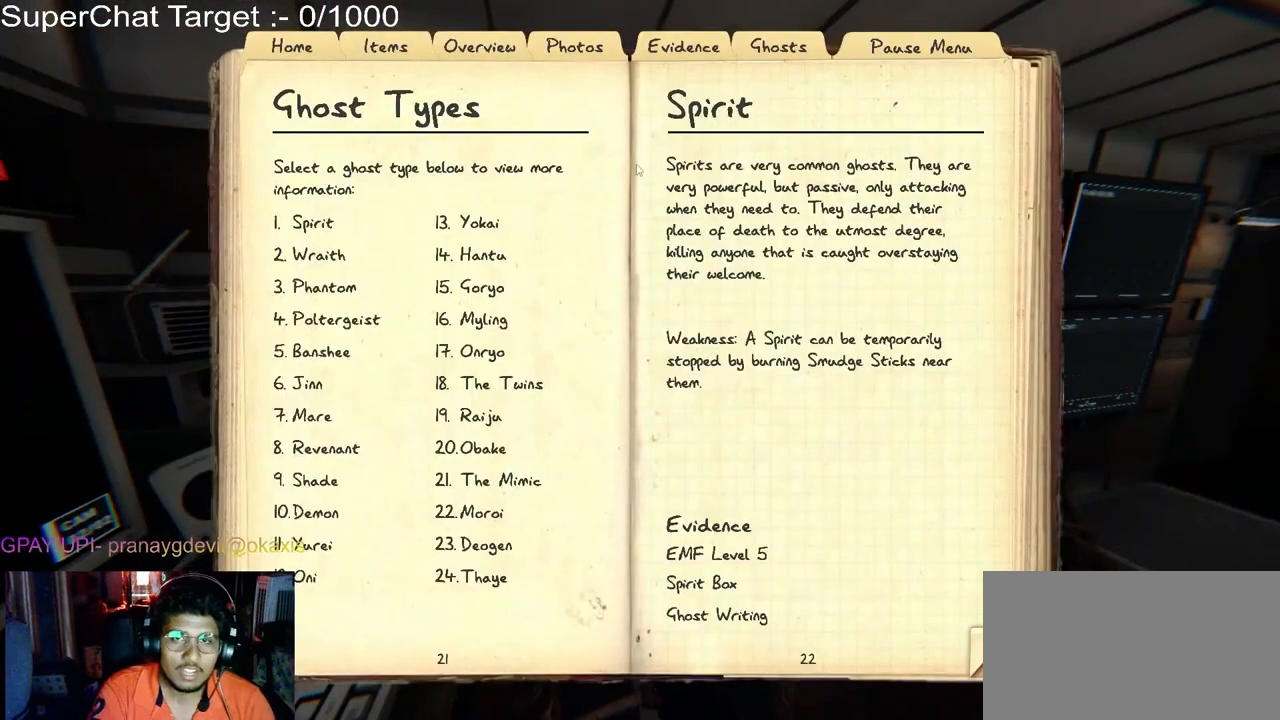
{"keys": [], "mouse": [], "events": []}
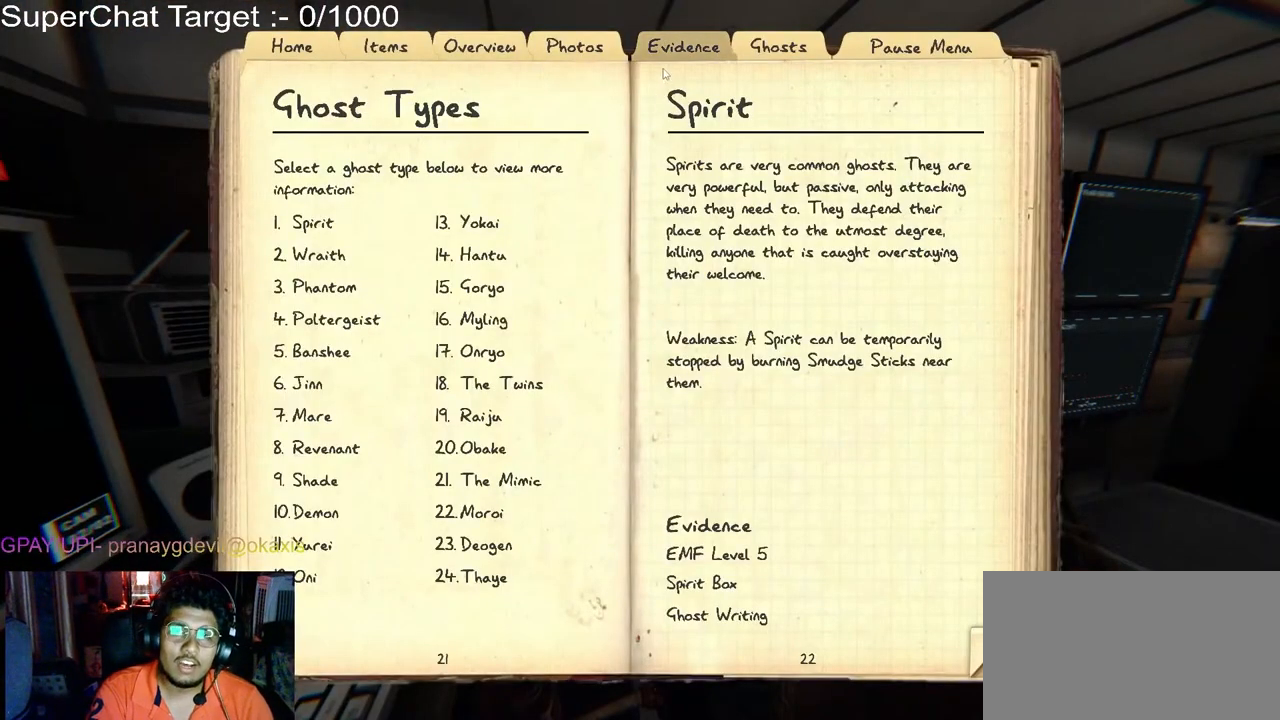
{"keys": [], "mouse": [], "events": [[183, "mouse_left", "down"], [250, "mouse_left", "up"]]}
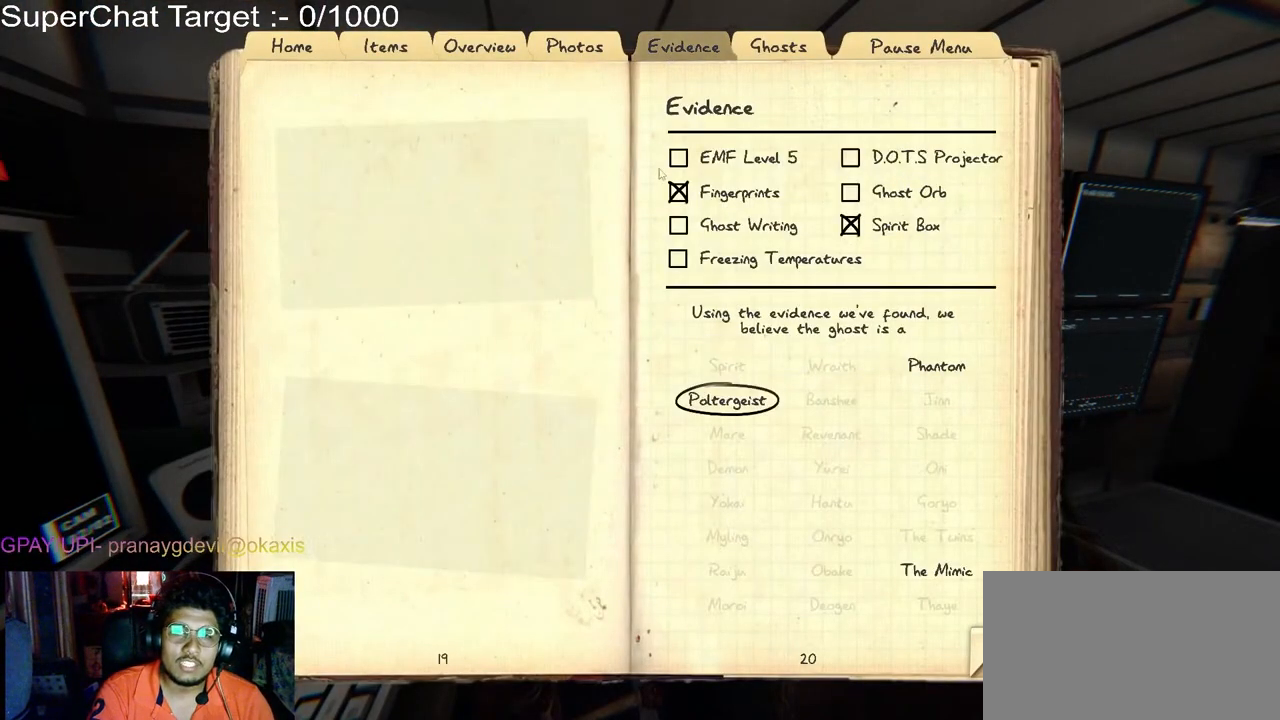
{"keys": [], "mouse": [], "events": []}
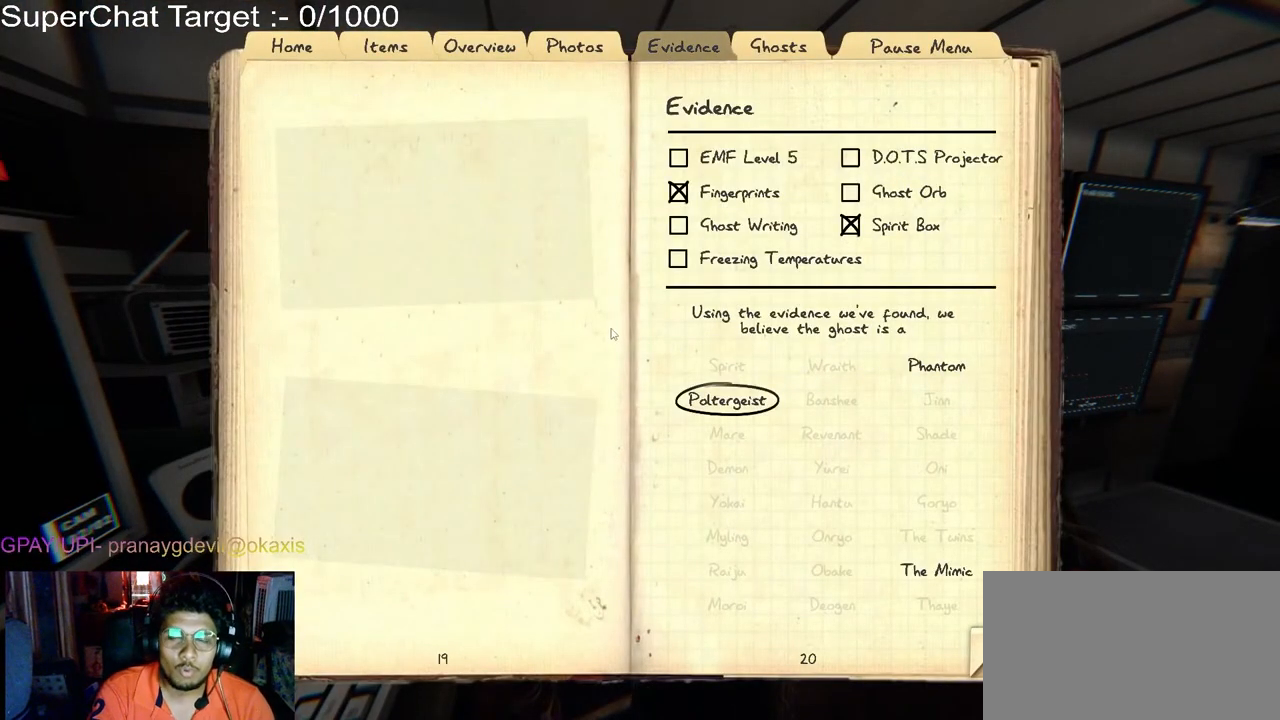
{"keys": [], "mouse": [], "events": []}
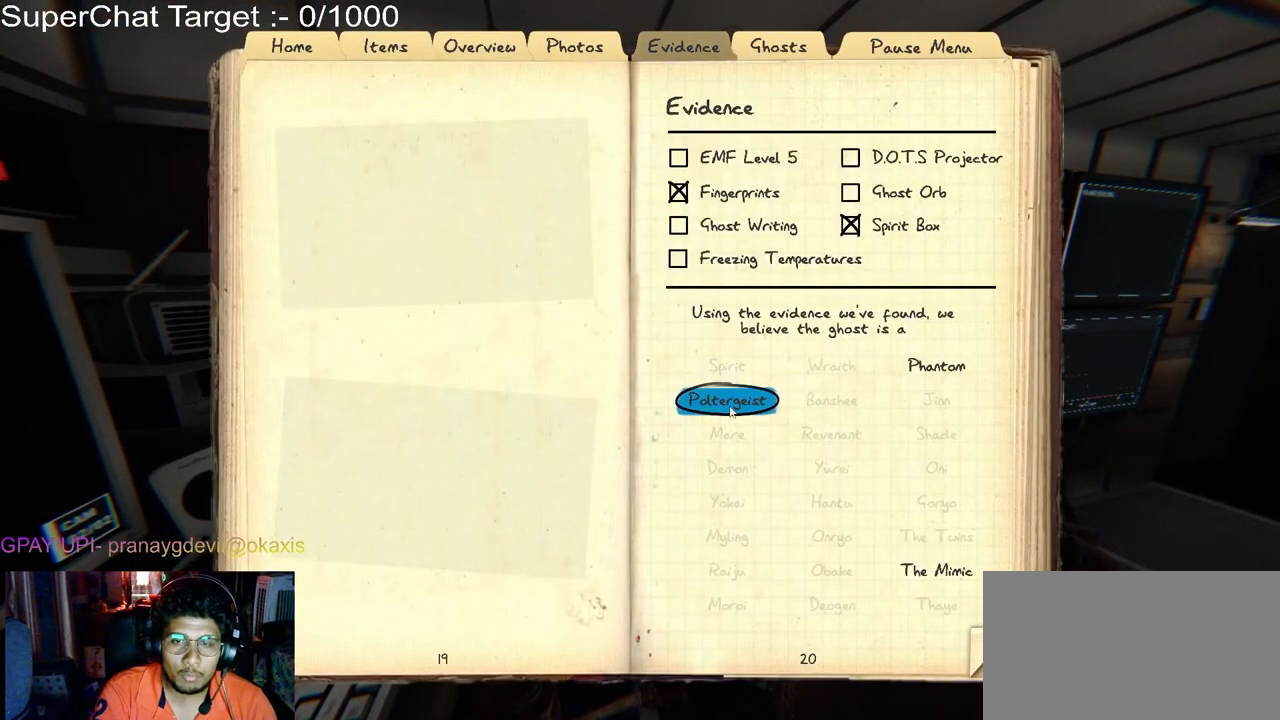
{"keys": [], "mouse": [], "events": []}
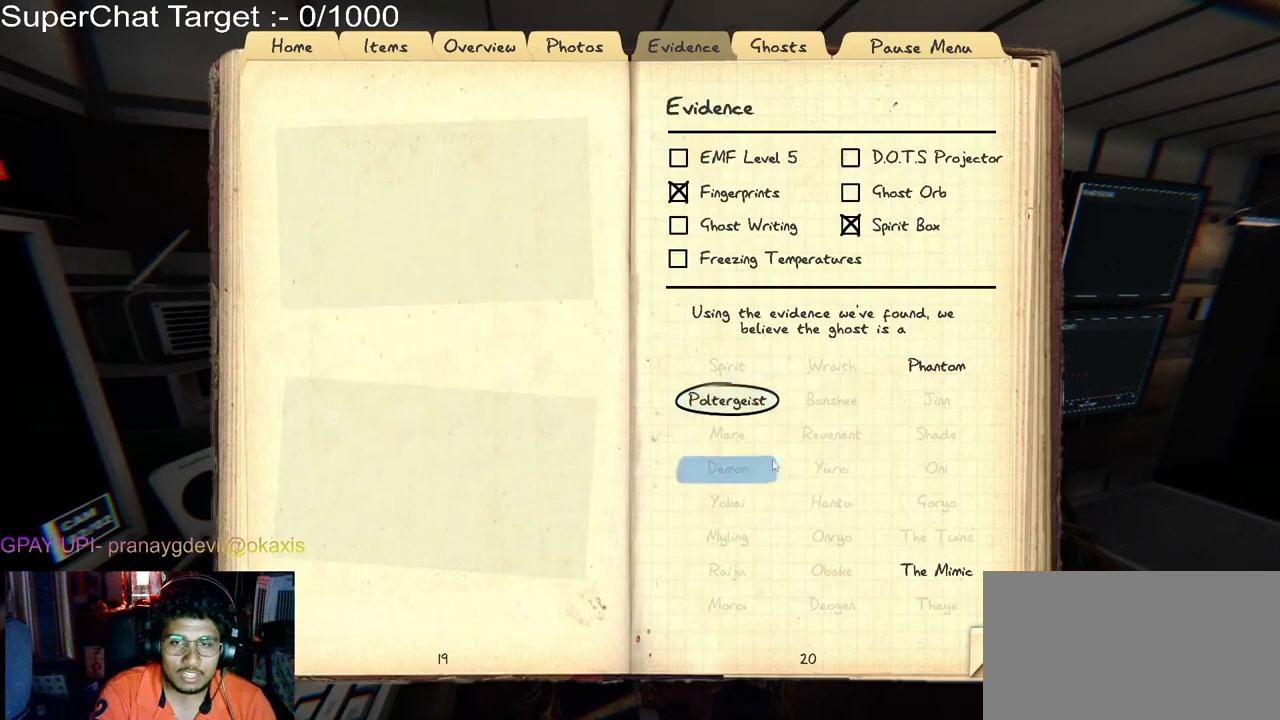
{"keys": [], "mouse": [], "events": []}
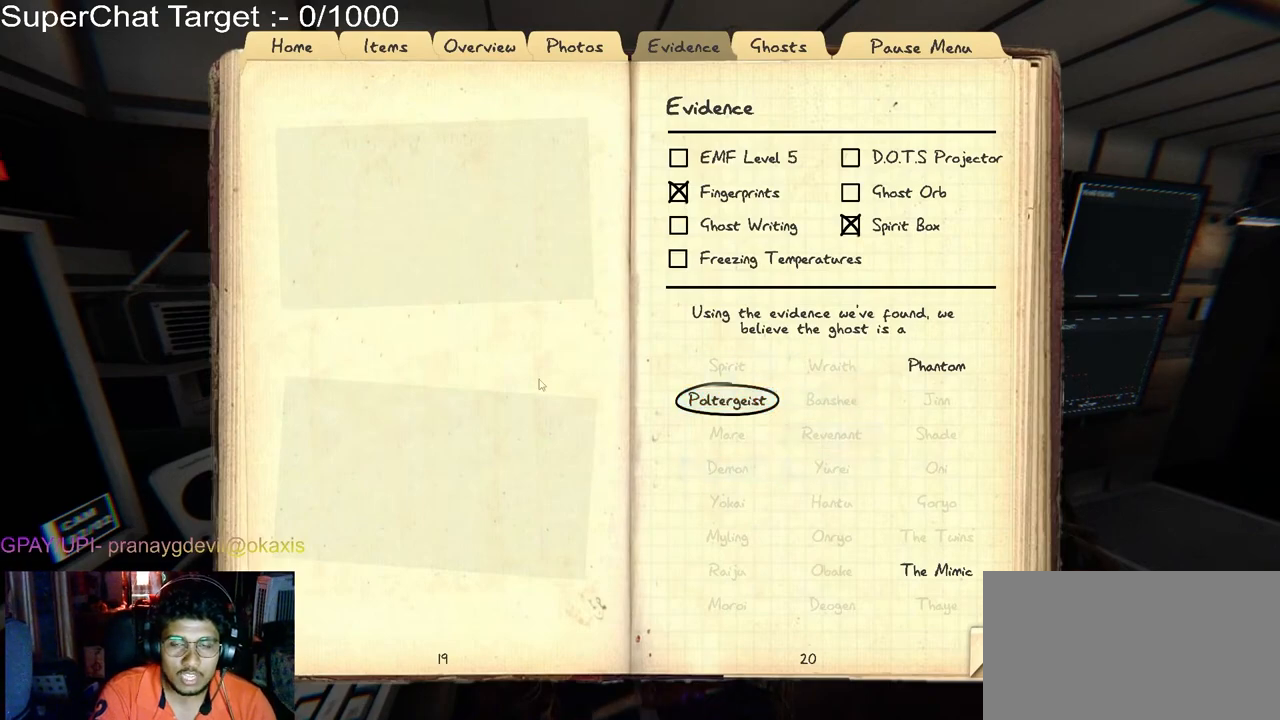
{"keys": [], "mouse": [], "events": []}
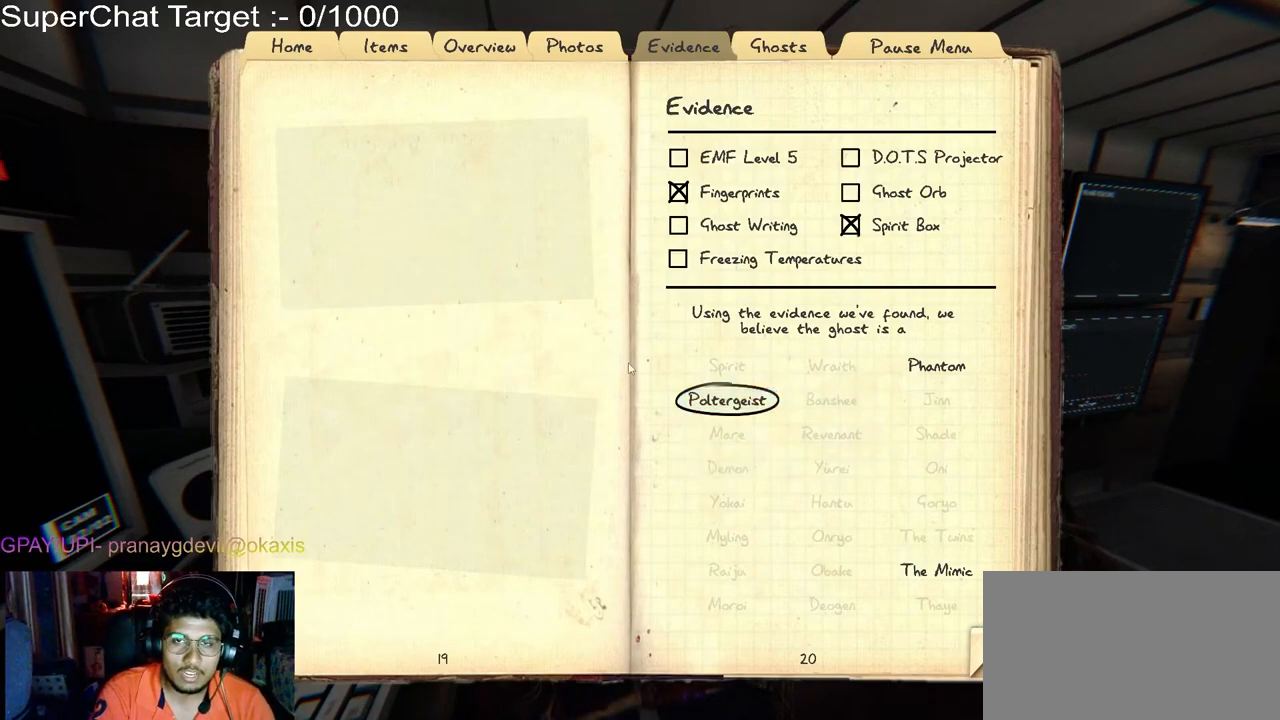
{"keys": [], "mouse": [], "events": []}
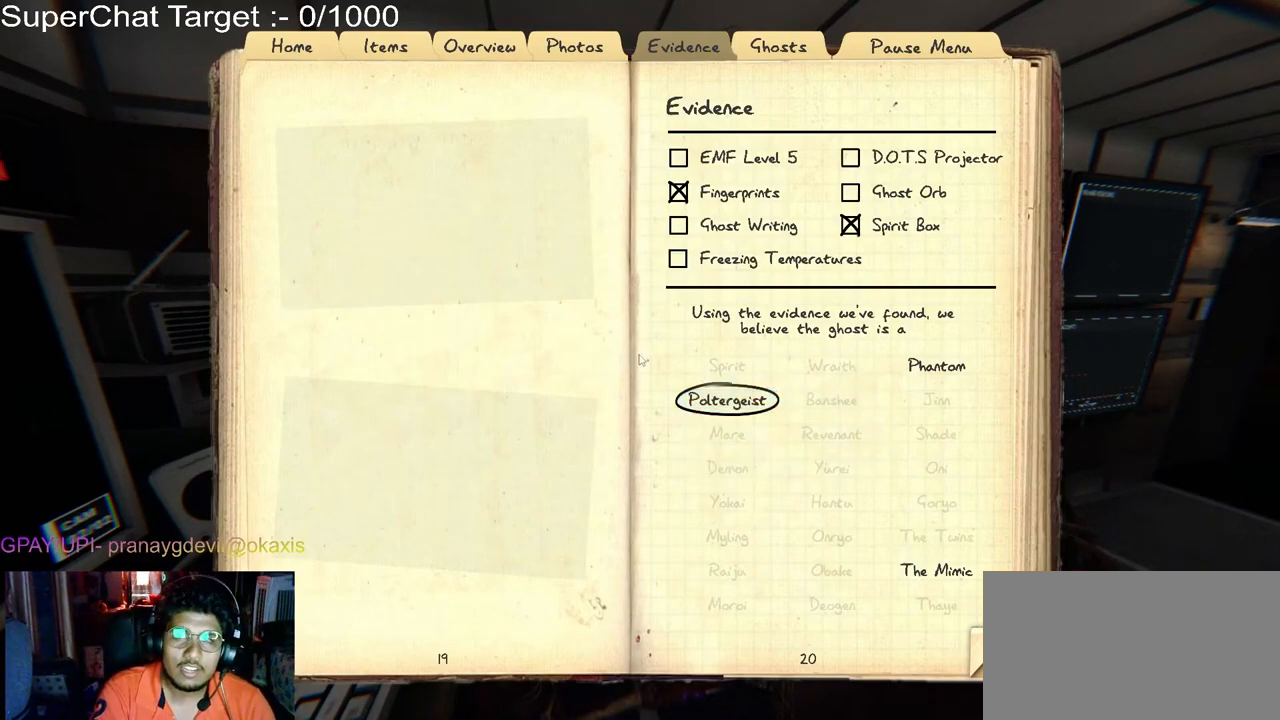
{"keys": [], "mouse": [], "events": []}
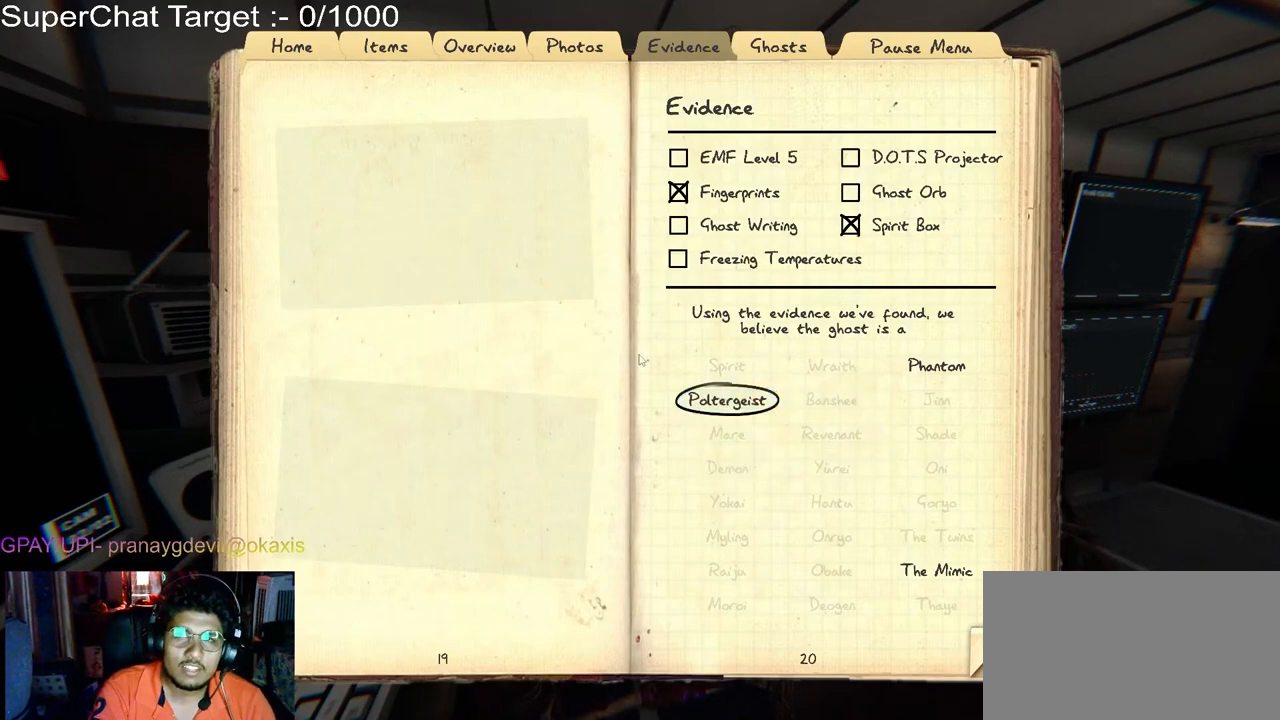
{"keys": [], "mouse": [], "events": []}
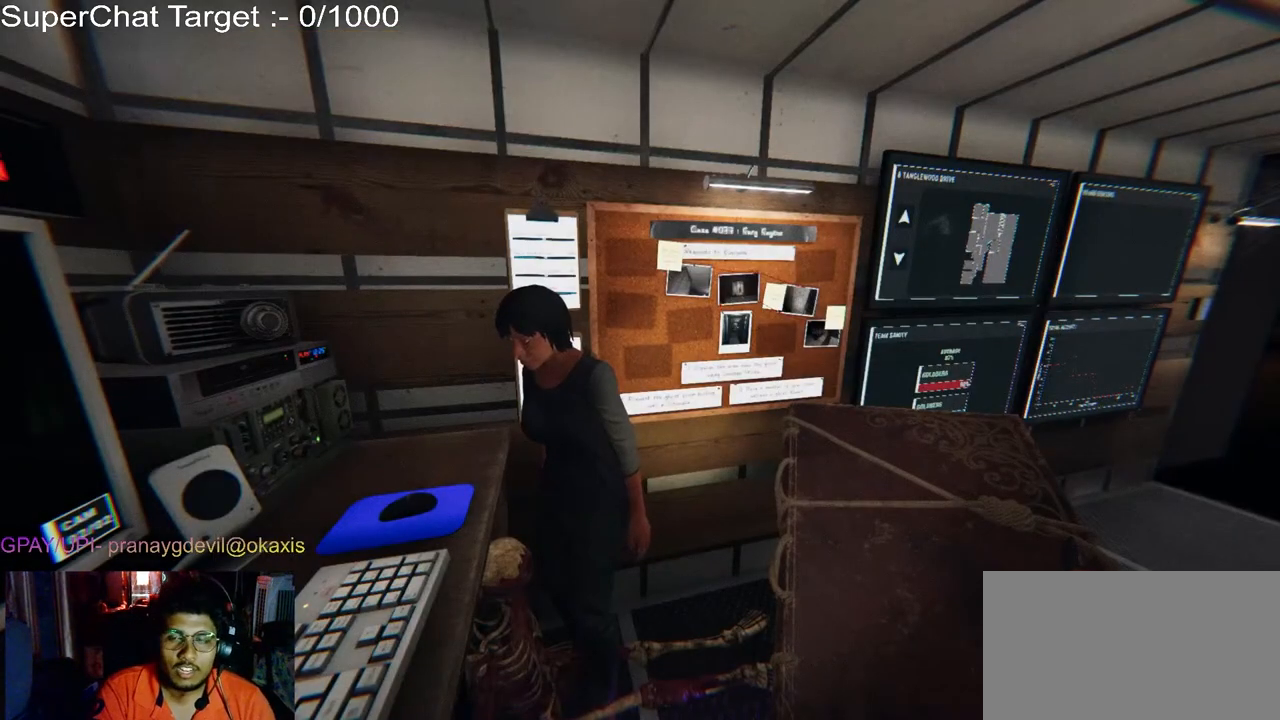
{"keys": ["d", "w"], "mouse": [], "events": [[317, "d", "down"], [317, "w", "down"]]}
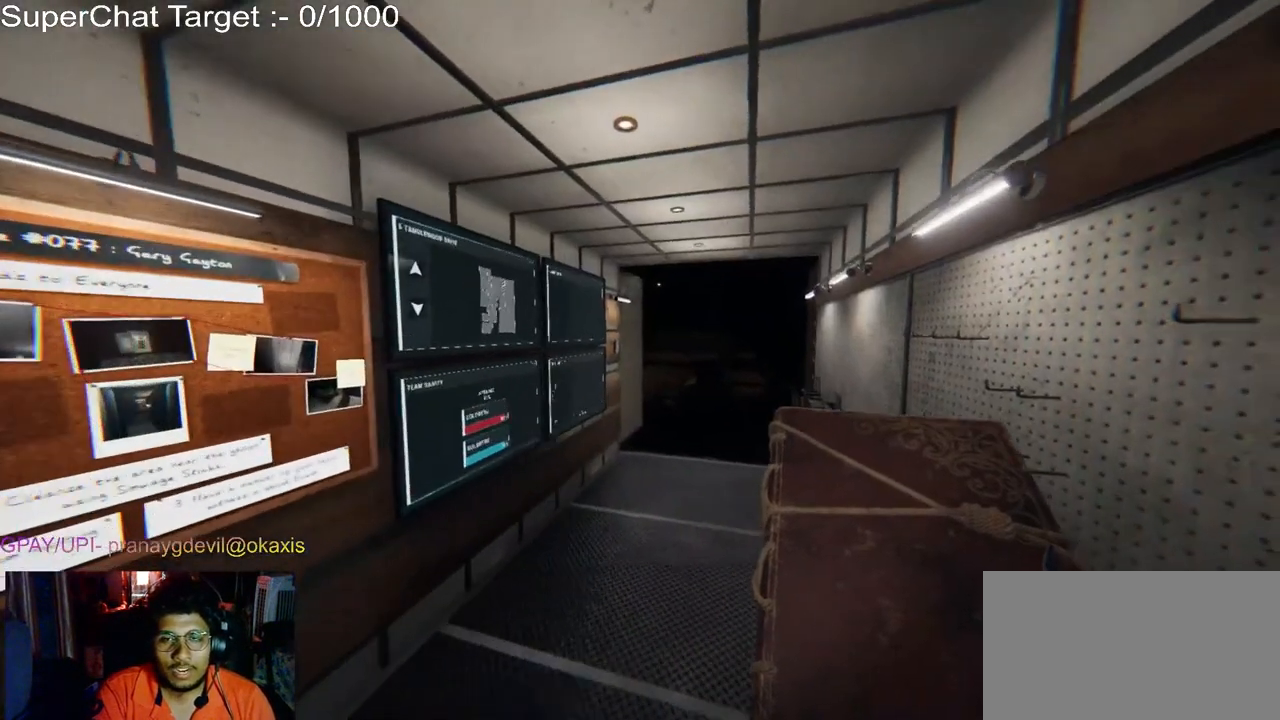
{"keys": [], "mouse": [], "events": [[333, "d", "up"], [383, "w", "up"]]}
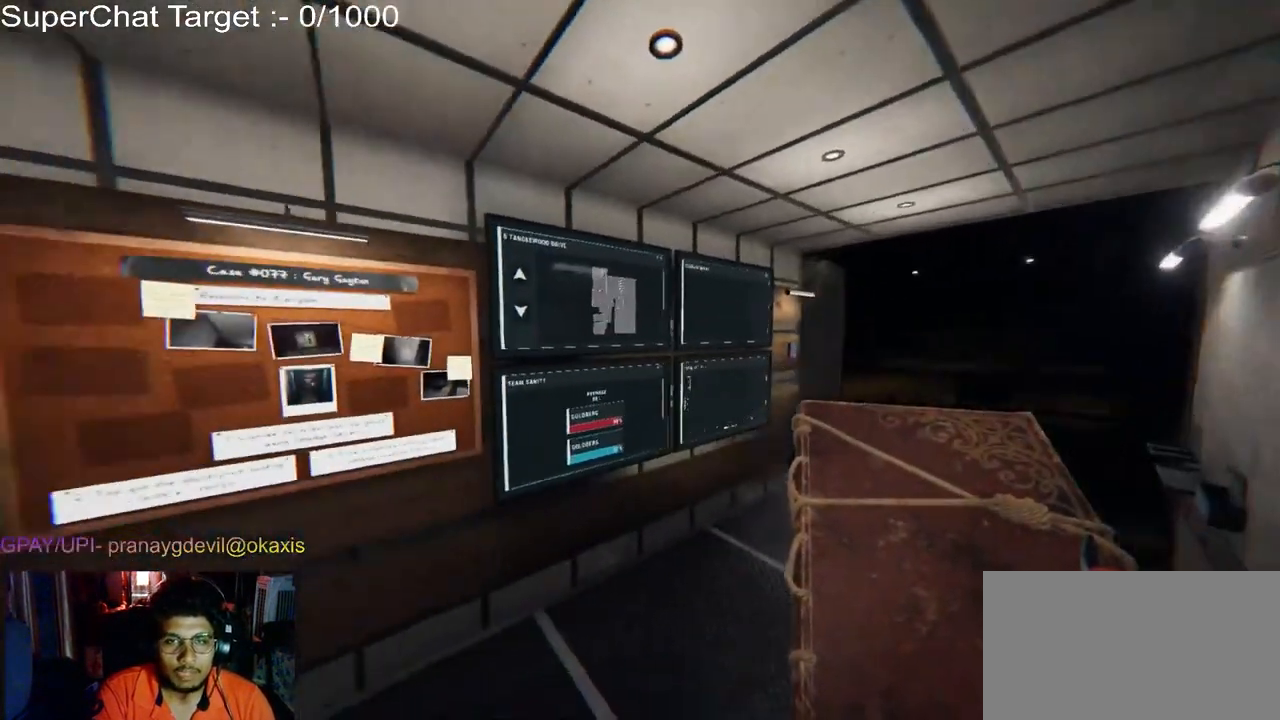
{"keys": ["a", "w"], "mouse": [], "events": [[100, "a", "down"], [150, "w", "down"]]}
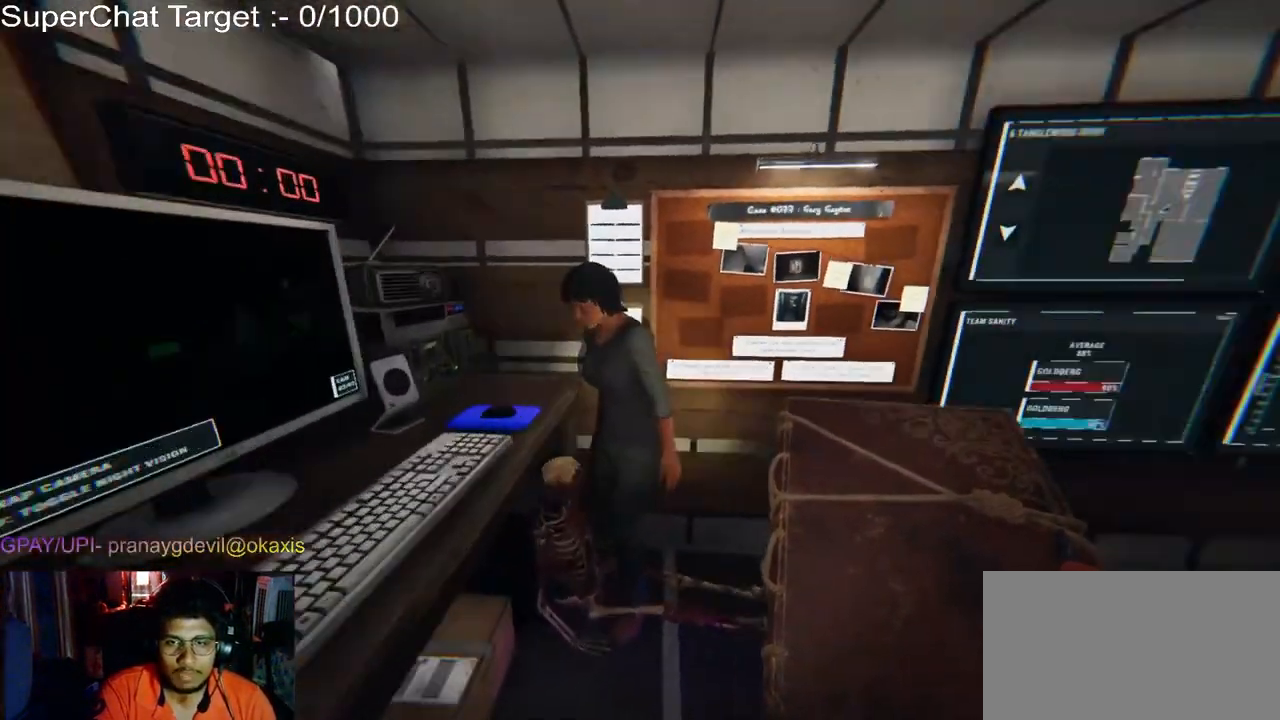
{"keys": [], "mouse": [], "events": [[167, "a", "up"], [183, "w", "up"]]}
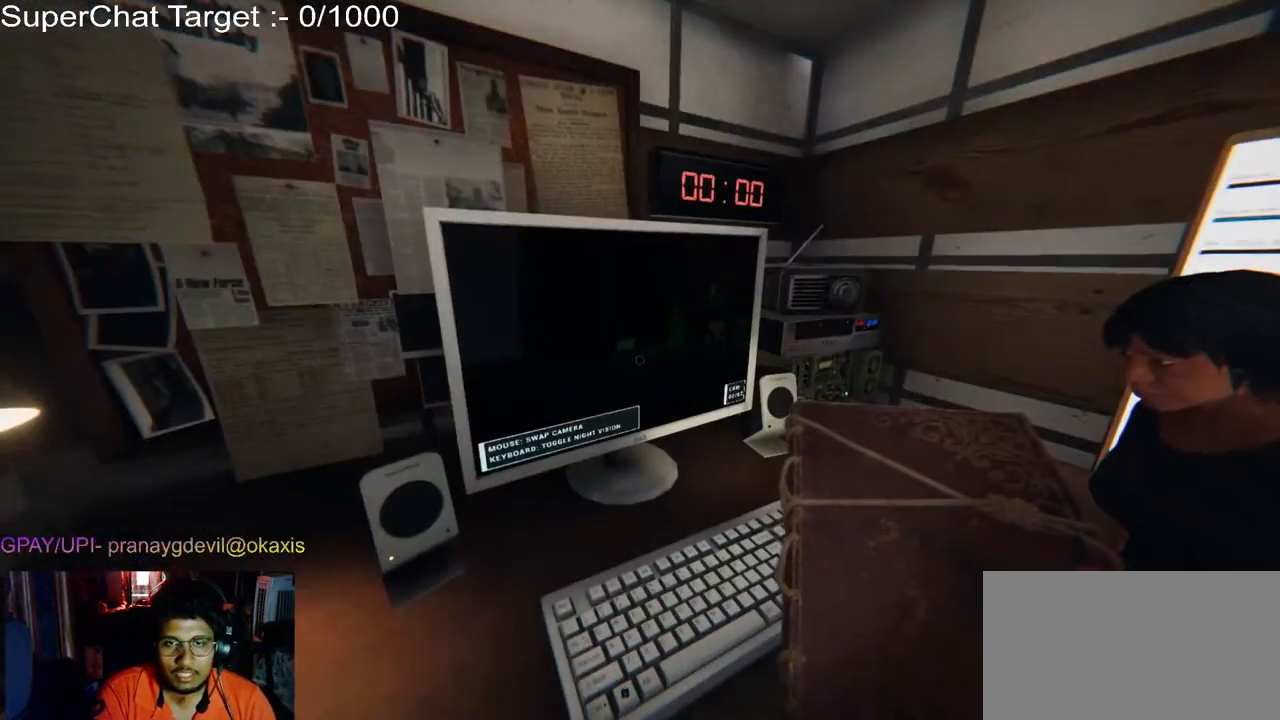
{"keys": [], "mouse": [], "events": [[217, "w", "down"], [267, "d", "down"], [350, "w", "up"], [383, "d", "up"]]}
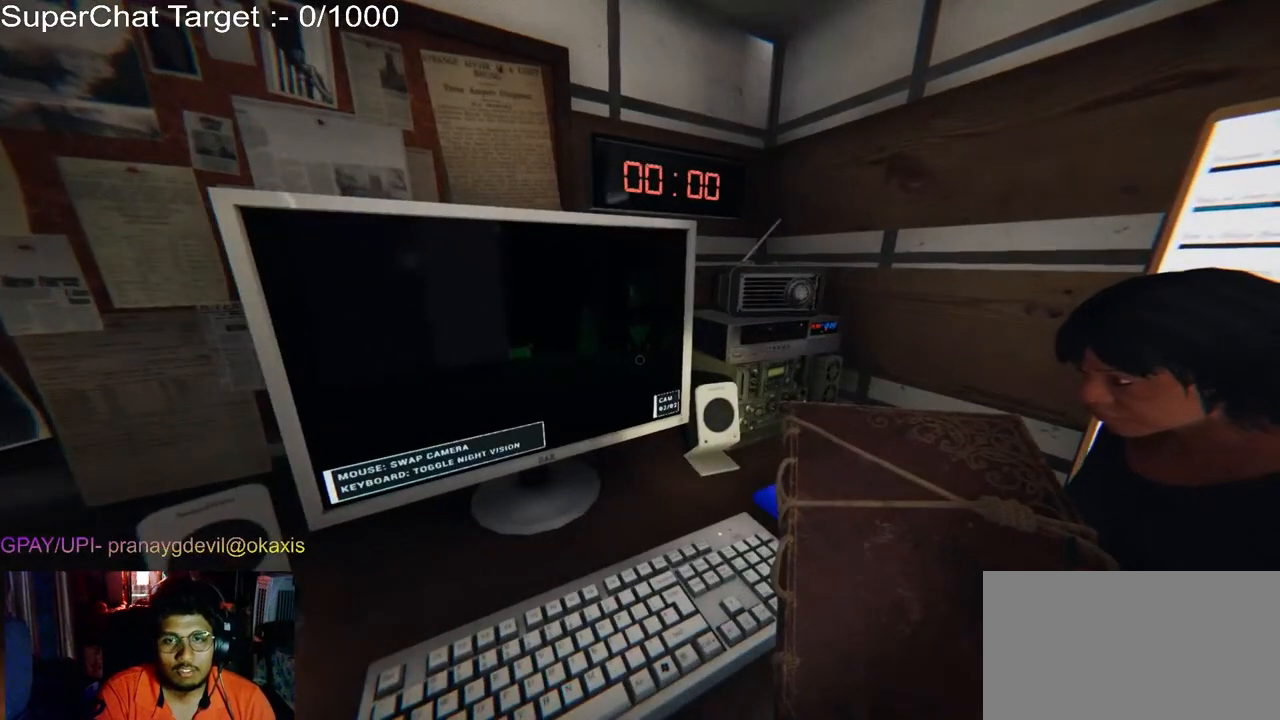
{"keys": [], "mouse": [], "events": []}
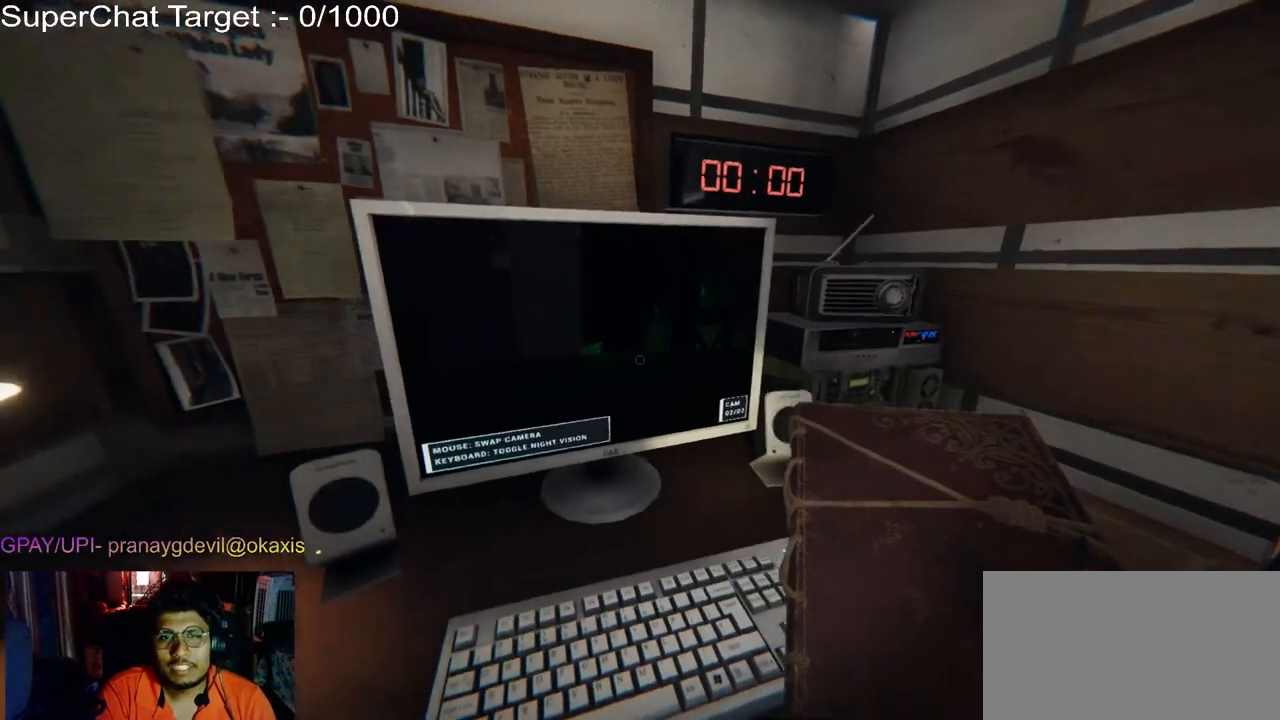
{"keys": [], "mouse": [], "events": [[267, "a", "down"], [283, "w", "down"], [383, "a", "up"], [383, "w", "up"]]}